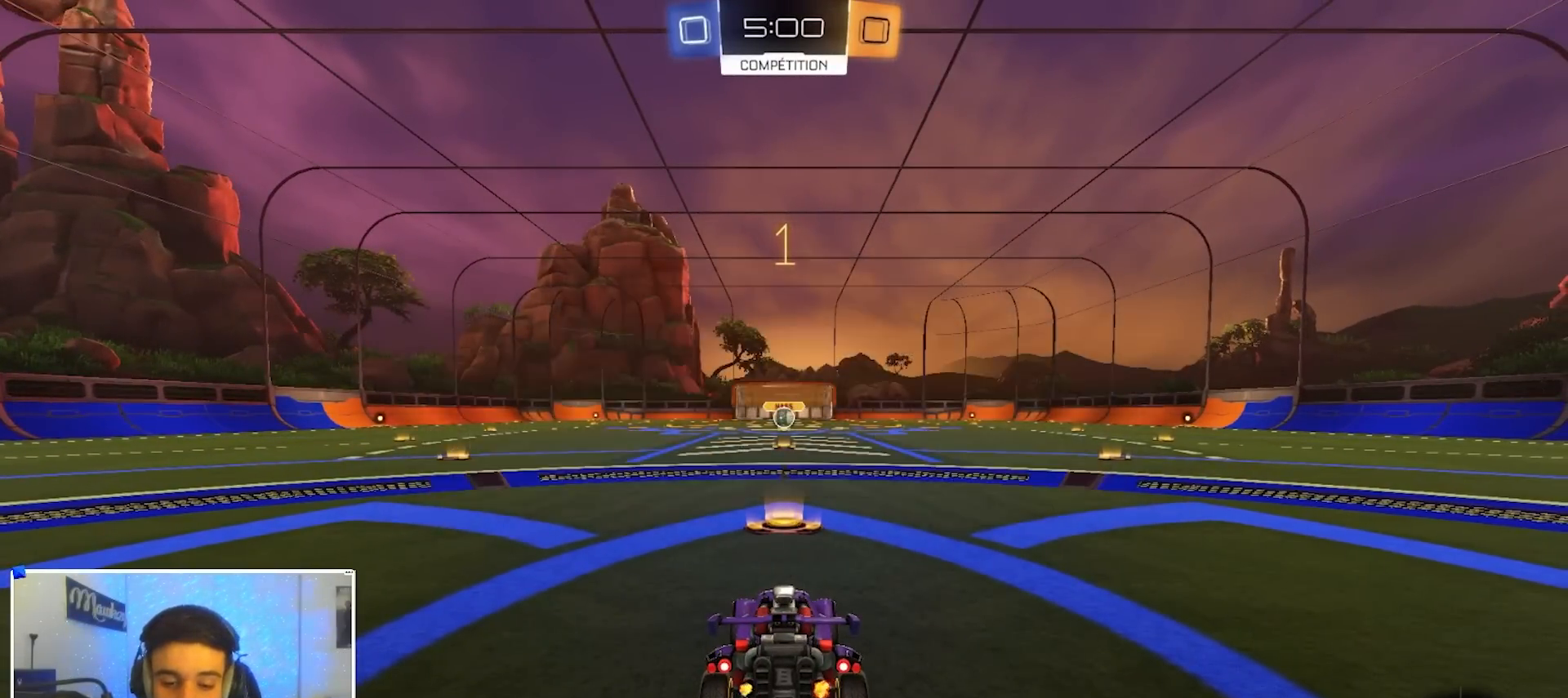
Gameplay with a controller (Xbox layout); each line is a JSON object with the inputs held at the frame after it (dt_ms = milliseconds from this image to that frame). "events" lists button and stick changes between this image and that frame as [ms after this image, input, new state], when the widget could be followed in between.
{"dt_ms": 500, "buttons": ["B", "R1"], "left_stick": "center", "right_stick": "center", "events": []}
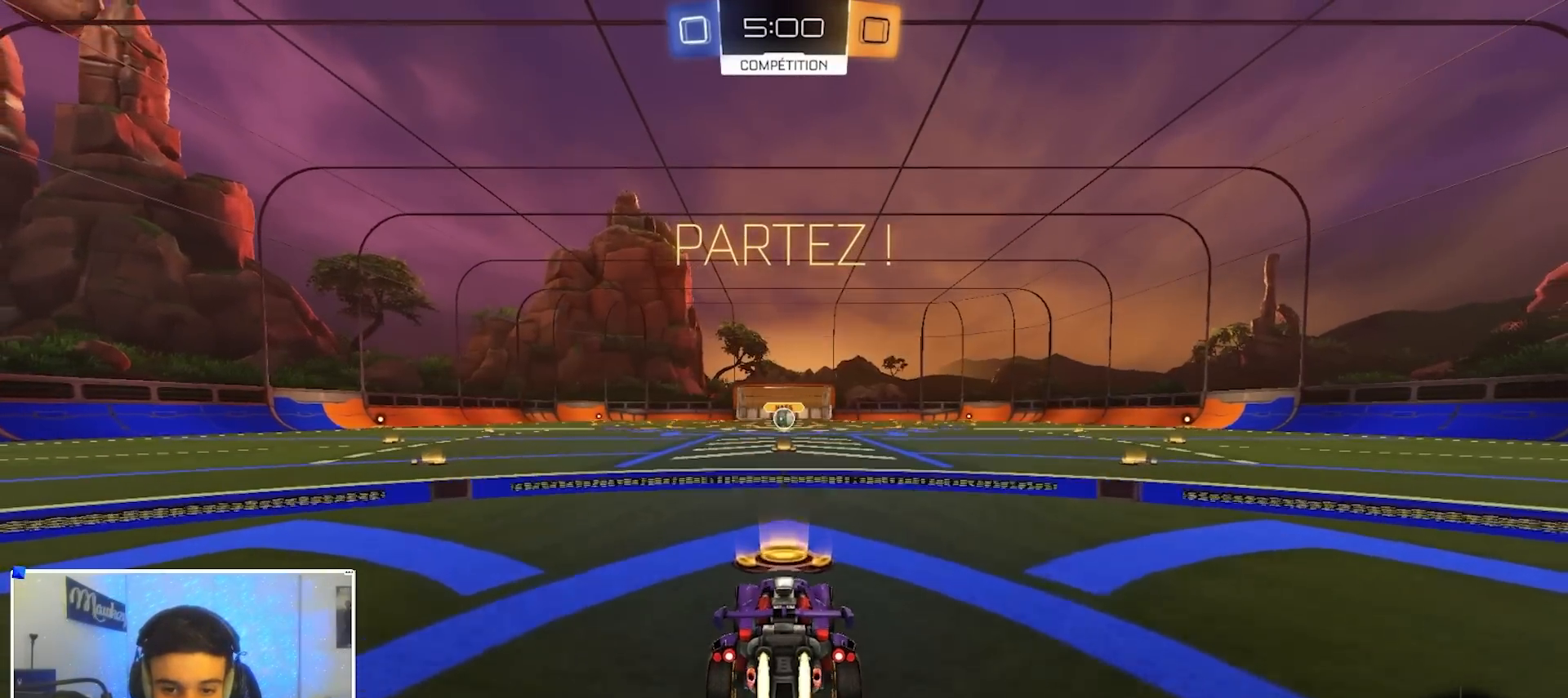
{"dt_ms": 500, "buttons": ["A", "B", "L2", "R1"], "left_stick": "down", "right_stick": "center", "events": [[117, "left_stick", "right"], [217, "A", "down"], [283, "A", "up"], [300, "left_stick", "up"], [333, "A", "down"], [350, "L2", "down"], [350, "left_stick", "down"]]}
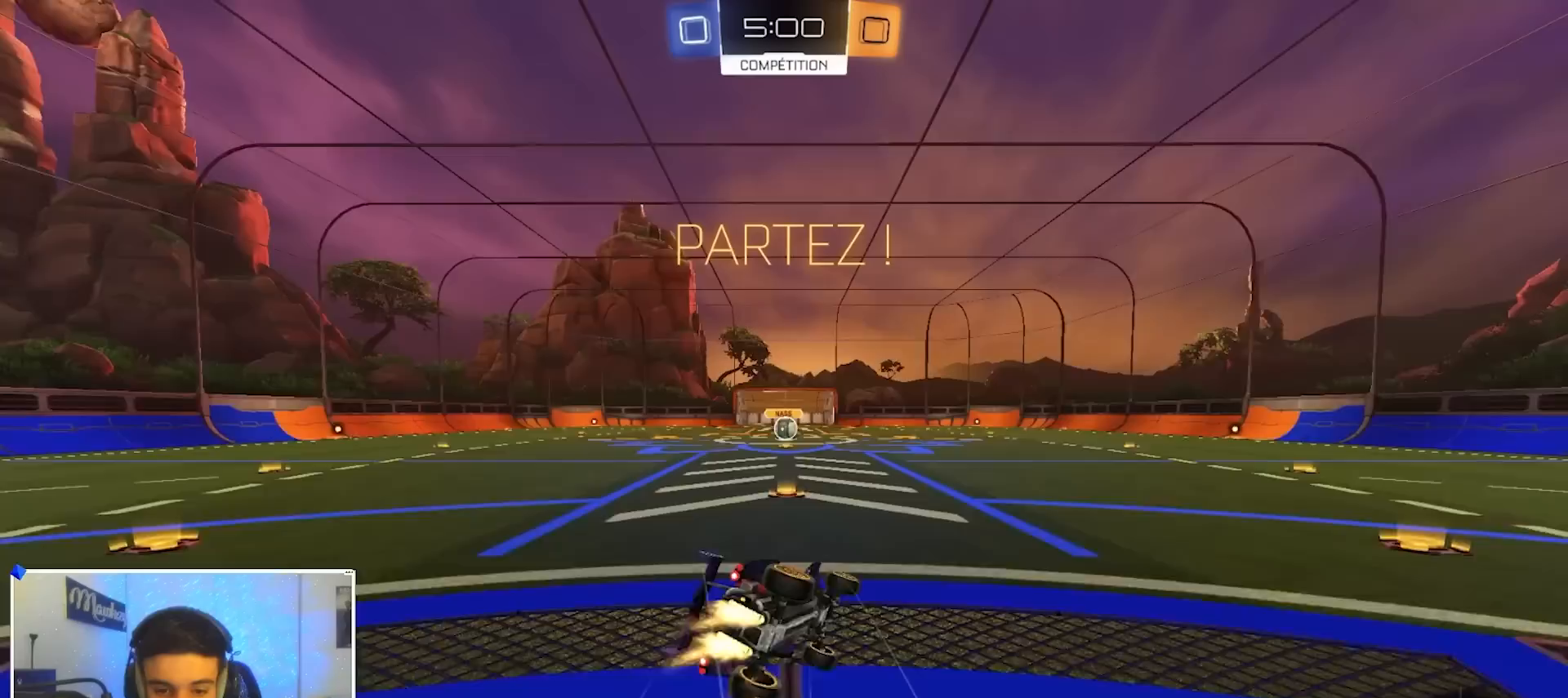
{"dt_ms": 500, "buttons": ["R1"], "left_stick": "down-left", "right_stick": "center", "events": [[33, "A", "up"], [100, "L2", "up"], [267, "left_stick", "down-left"], [383, "left_stick", "down"], [500, "B", "up"], [500, "left_stick", "down-left"]]}
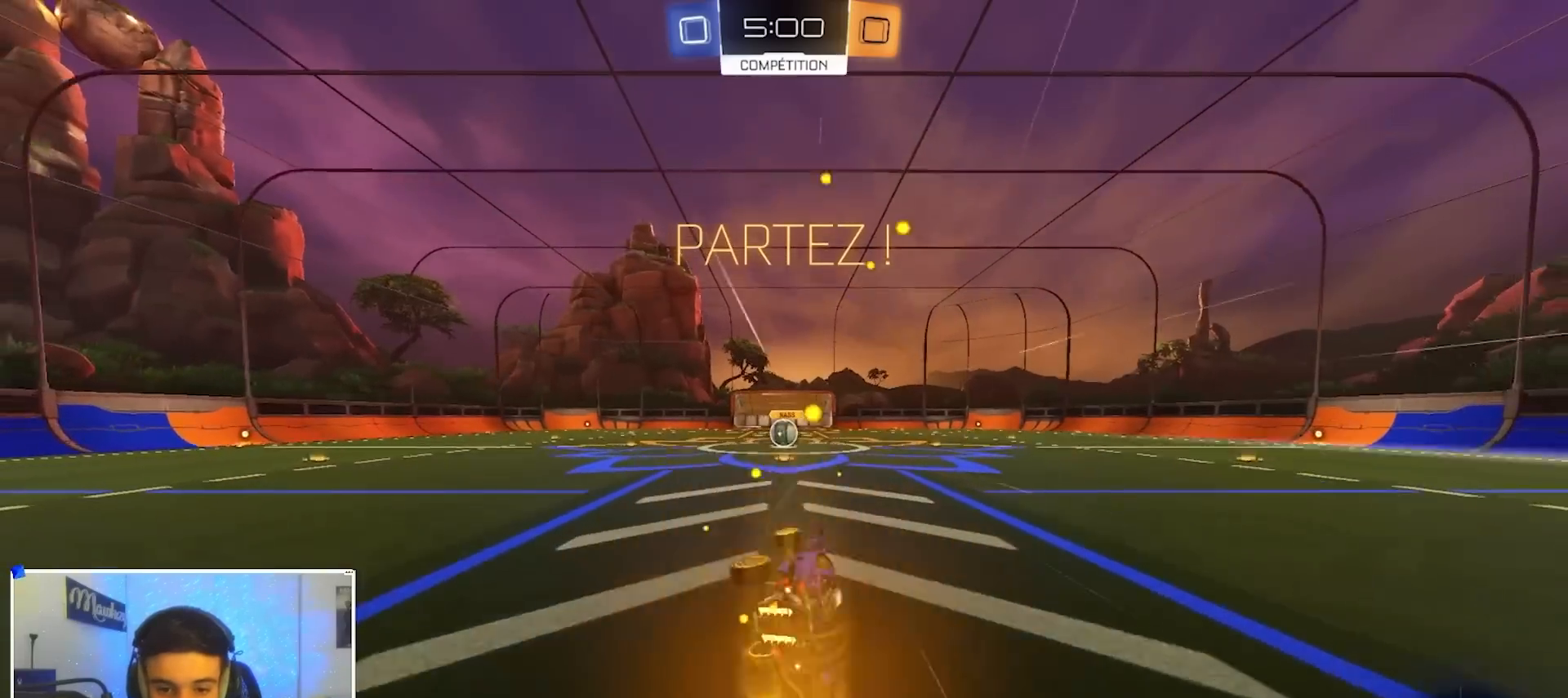
{"dt_ms": 500, "buttons": ["R2"], "left_stick": "center", "right_stick": "center", "events": [[150, "left_stick", "left"], [167, "R1", "up"], [167, "R2", "down"], [267, "left_stick", "center"]]}
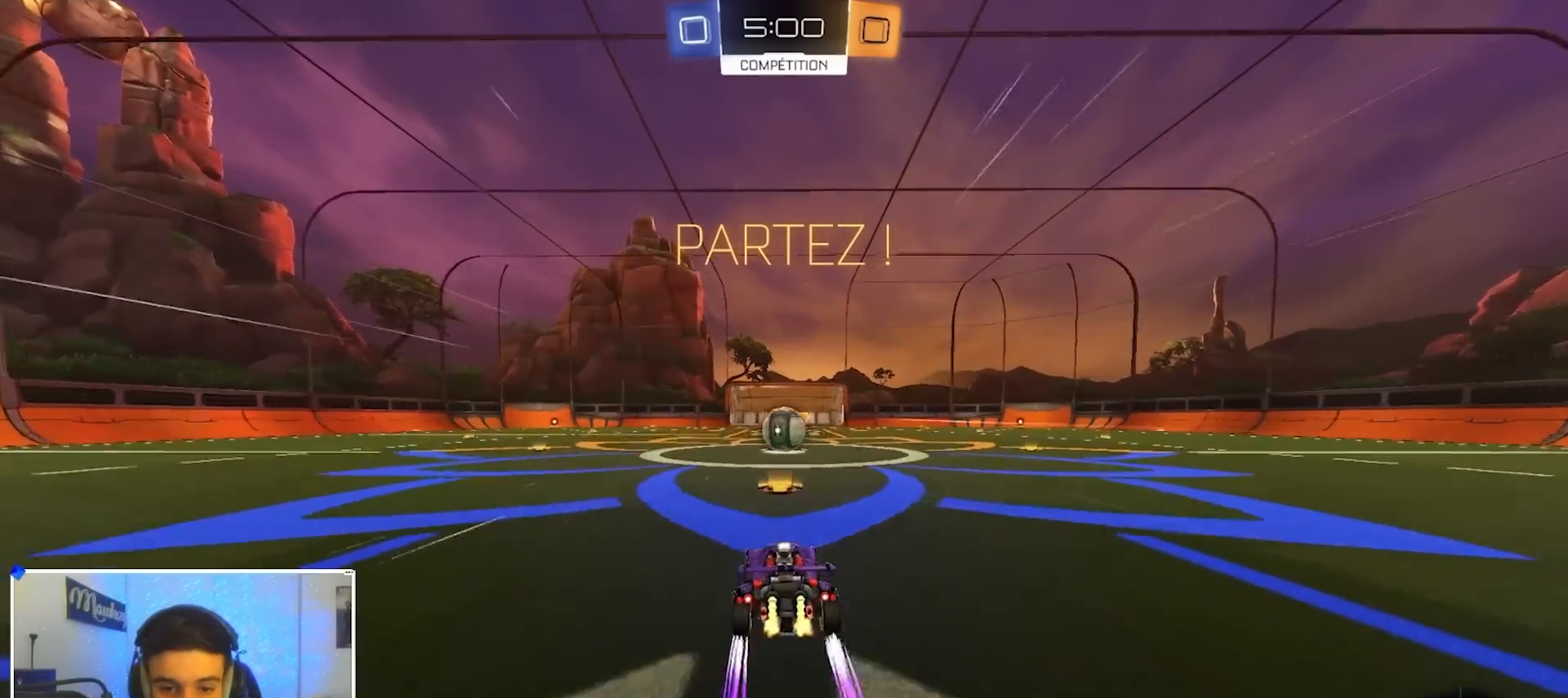
{"dt_ms": 500, "buttons": [], "left_stick": "center", "right_stick": "center", "events": [[83, "R2", "up"], [200, "left_stick", "right"], [283, "left_stick", "center"], [317, "A", "down"], [333, "A", "up"]]}
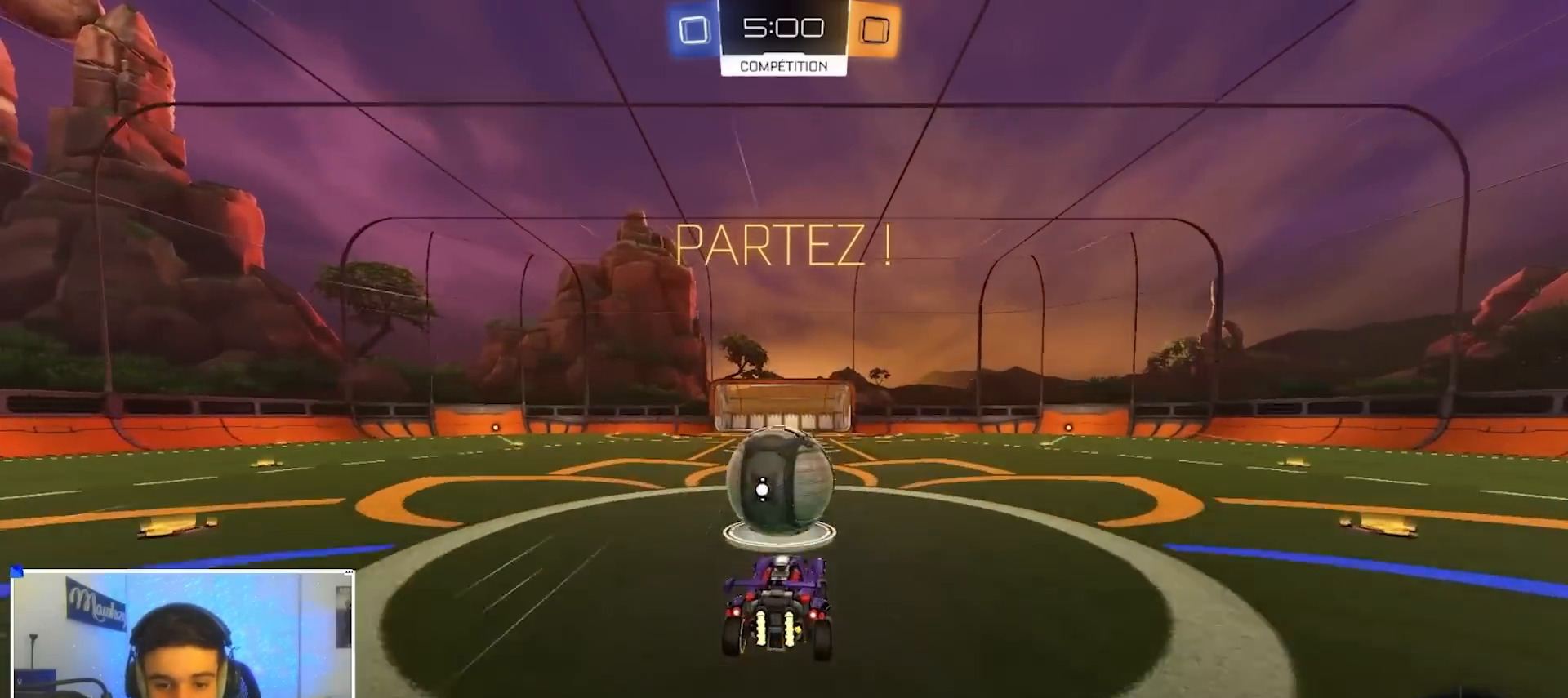
{"dt_ms": 1000, "buttons": ["B", "R2"], "left_stick": "center", "right_stick": "center", "events": [[283, "left_stick", "right"], [350, "X", "down"], [500, "X", "up"], [517, "R2", "down"], [533, "left_stick", "up"], [650, "A", "down"], [783, "A", "up"], [833, "B", "down"], [850, "left_stick", "down"], [950, "left_stick", "center"]]}
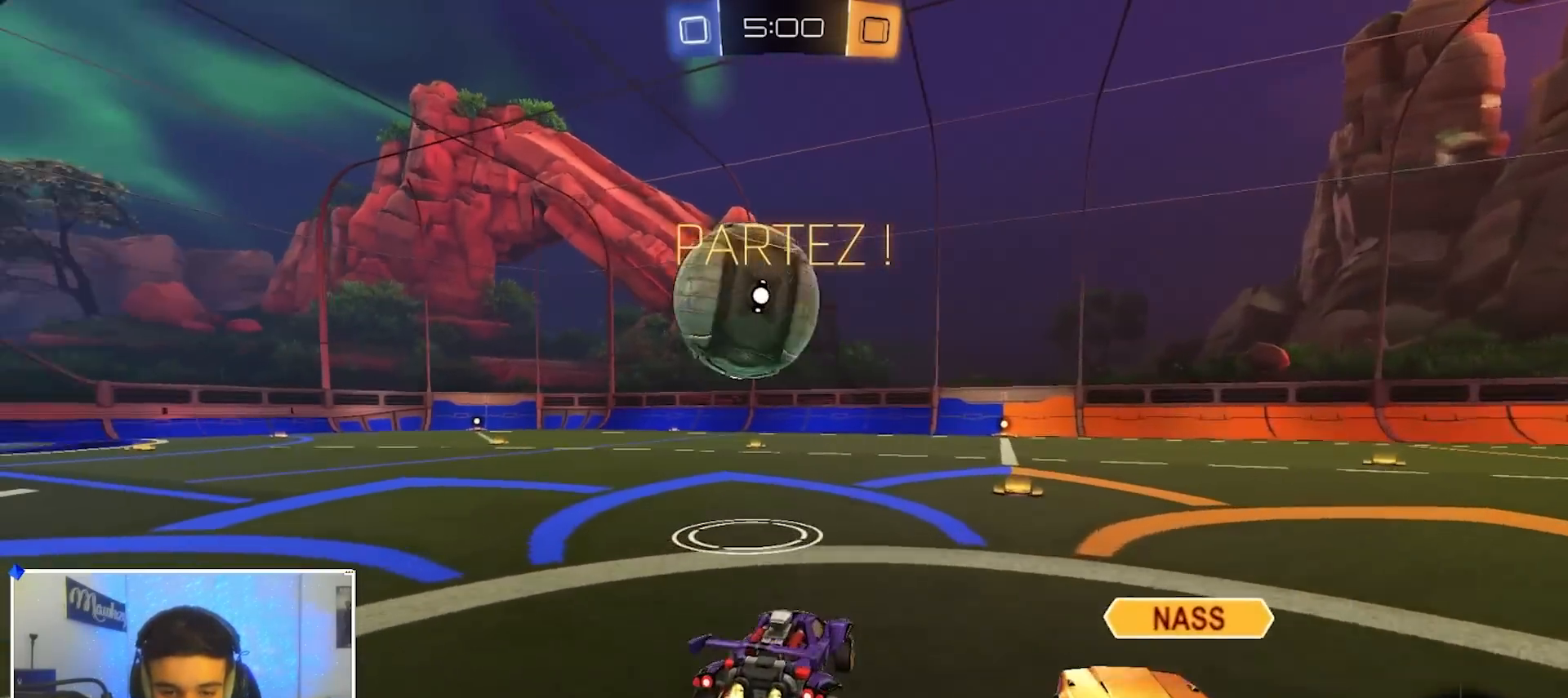
{"dt_ms": 500, "buttons": ["R2"], "left_stick": "up-left", "right_stick": "center", "events": [[83, "left_stick", "left"], [200, "B", "up"], [383, "left_stick", "right"], [400, "B", "down"], [433, "A", "down"], [500, "A", "up"], [500, "B", "up"], [500, "left_stick", "up-left"]]}
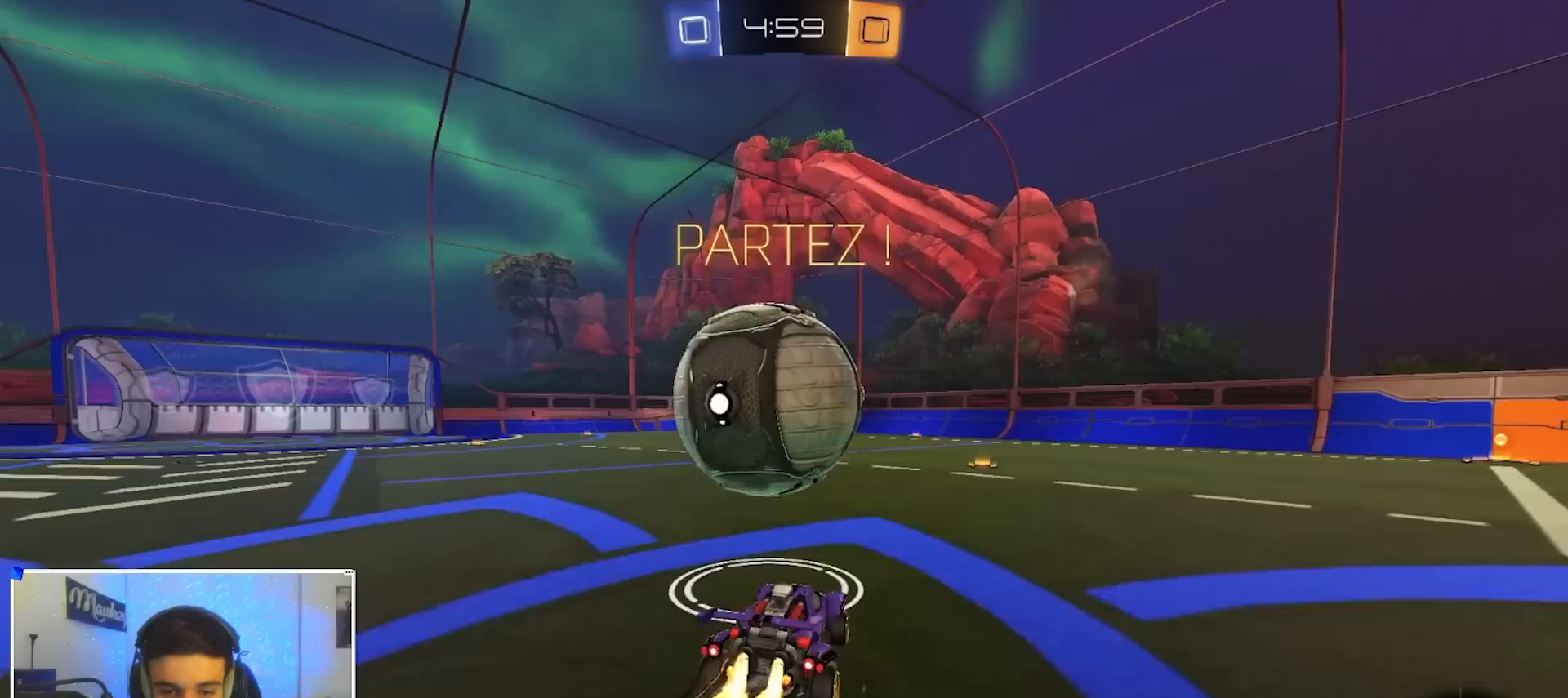
{"dt_ms": 500, "buttons": ["X", "R2"], "left_stick": "down-left", "right_stick": "center", "events": [[17, "B", "down"], [33, "A", "down"], [50, "X", "down"], [83, "Y", "down"], [83, "left_stick", "down-left"], [100, "L2", "down"], [217, "Y", "up"], [367, "A", "up"], [367, "B", "up"], [383, "Y", "down"], [467, "L2", "up"], [500, "Y", "up"]]}
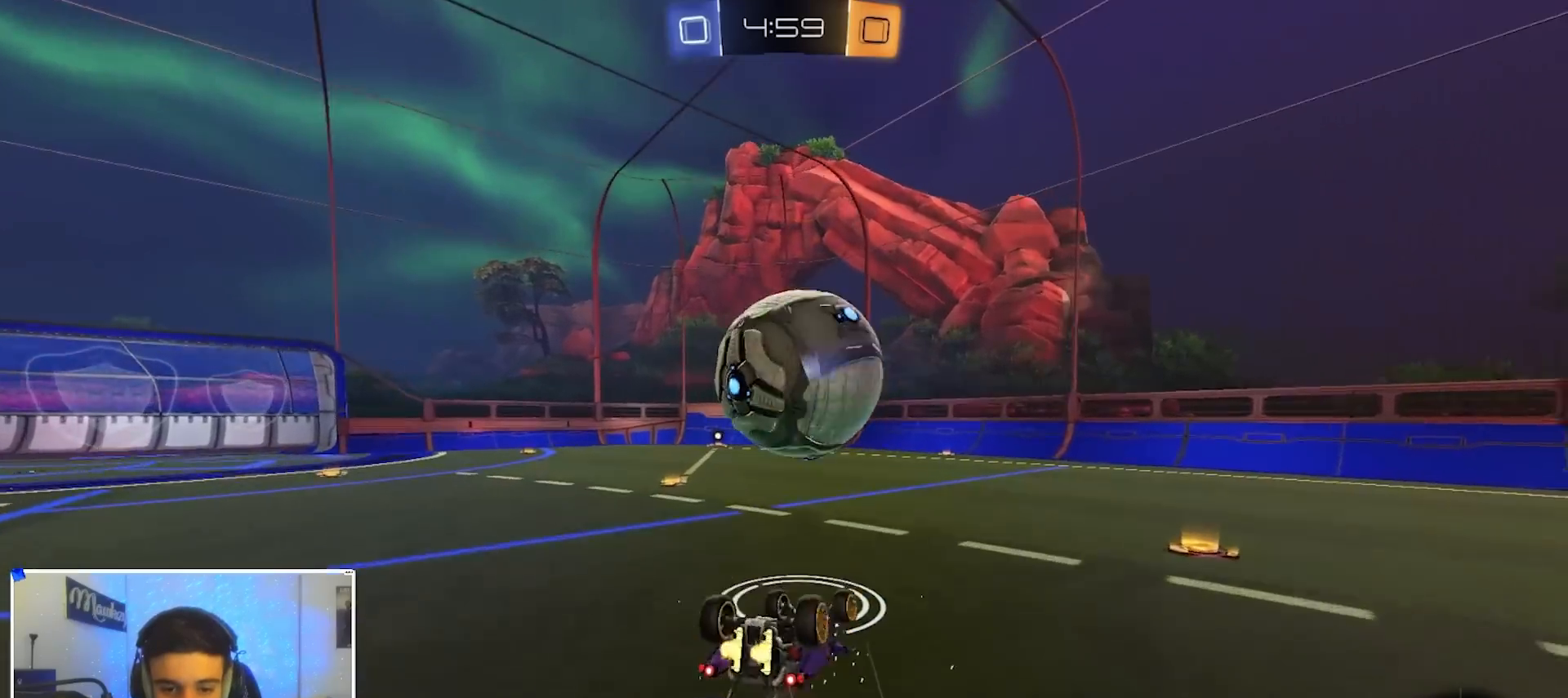
{"dt_ms": 500, "buttons": ["X", "R2"], "left_stick": "right", "right_stick": "center", "events": [[83, "R2", "up"], [200, "R2", "down"], [383, "left_stick", "center"], [433, "left_stick", "right"]]}
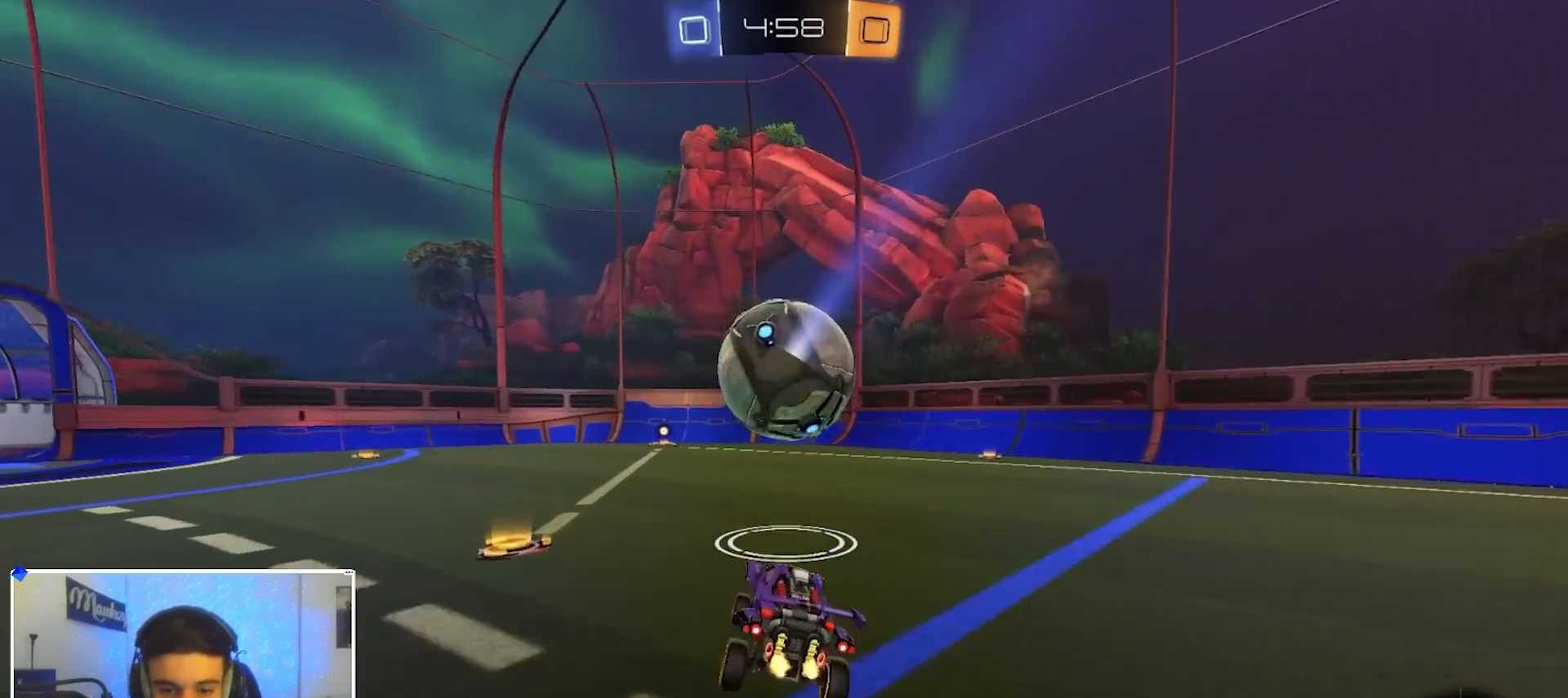
{"dt_ms": 500, "buttons": ["X", "L2", "R2"], "left_stick": "down-left", "right_stick": "center", "events": [[50, "X", "up"], [50, "left_stick", "down-right"], [67, "X", "down"], [167, "A", "down"], [167, "left_stick", "up-left"], [200, "A", "up"], [233, "L3", "down"], [267, "A", "down"], [317, "left_stick", "down-left"], [367, "L2", "down"], [367, "L3", "up"], [500, "A", "up"]]}
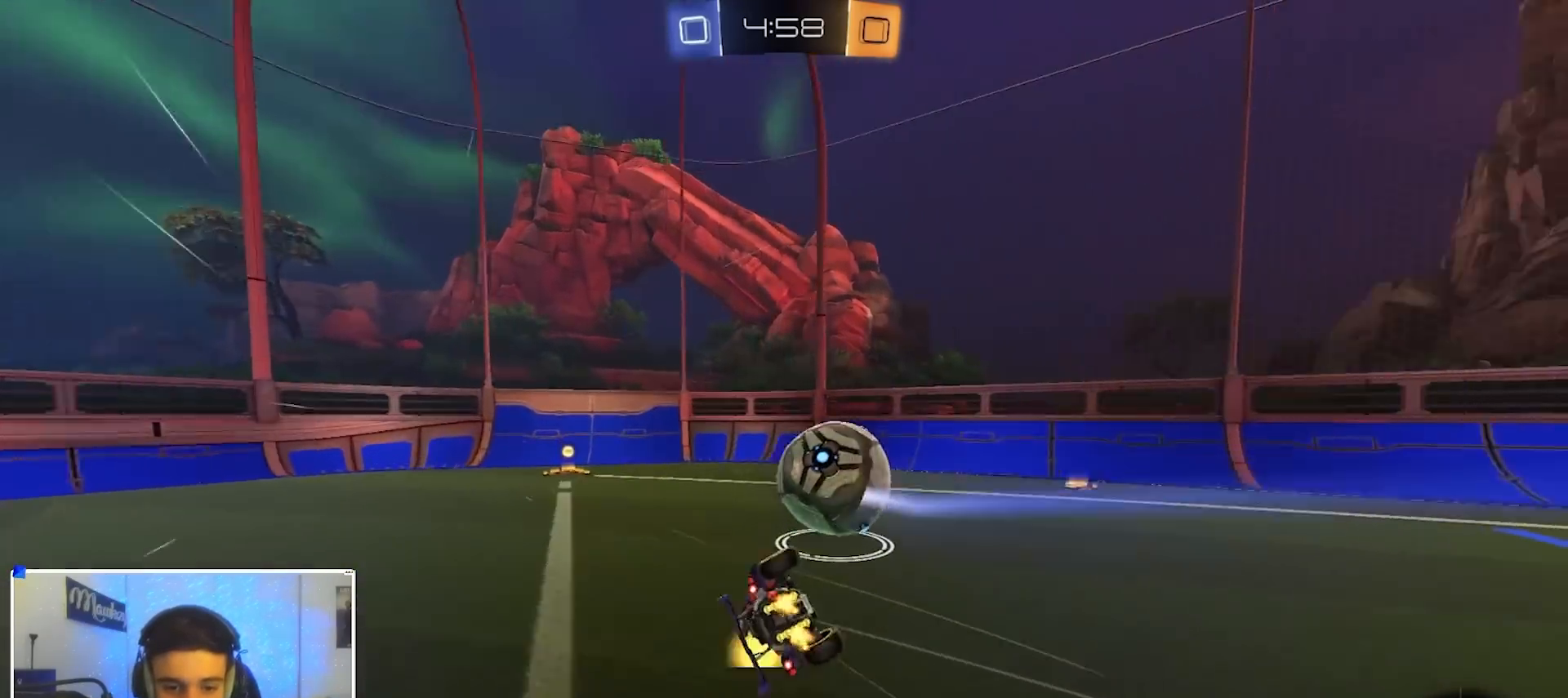
{"dt_ms": 500, "buttons": ["R2"], "left_stick": "center", "right_stick": "center", "events": [[67, "R2", "up"], [100, "A", "down"], [100, "X", "up"], [150, "A", "up"], [150, "R1", "down"], [200, "B", "down"], [400, "L2", "up"], [417, "B", "up"], [483, "R1", "up"], [483, "R2", "down"], [500, "left_stick", "center"]]}